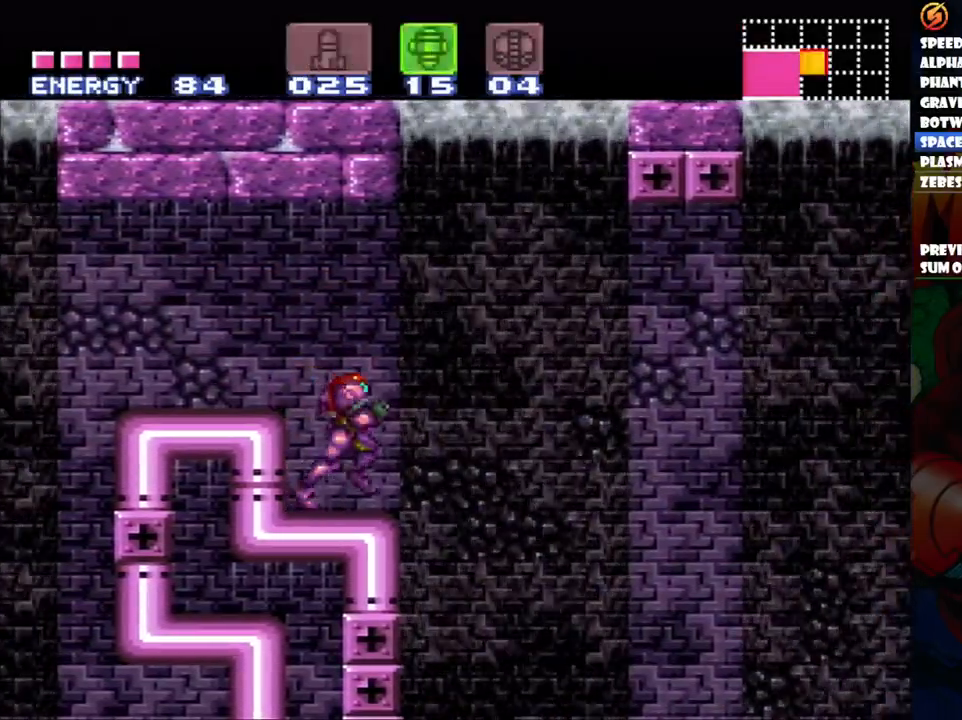
Gameplay with a controller (Nintendo layout); each line is a JSON object with the inputs held at the frame after it (dt_ms = milliseconds from this image to that frame). "events" lists button and stick changes between this image and that frame as [ms after this image, input, new state], when the widget could be followed in between. Not read: L3 R1 R3.
{"dt_ms": 500, "buttons": ["A", "DPAD_RIGHT"], "events": [[17, "DPAD_UP", "down"], [17, "X", "up"], [117, "DPAD_UP", "up"], [217, "B", "up"]]}
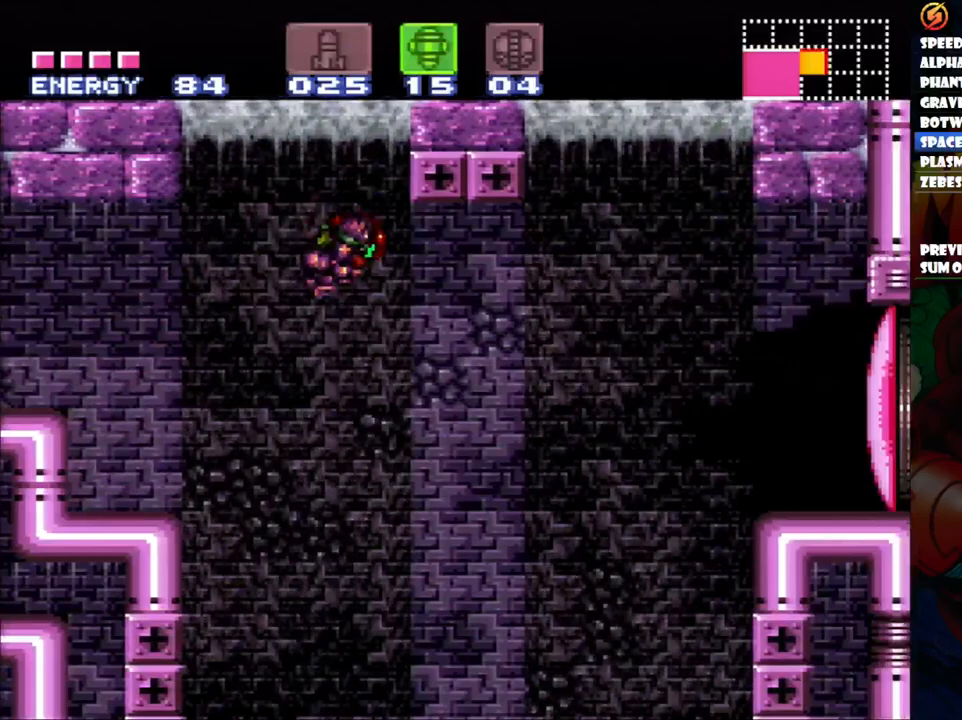
{"dt_ms": 500, "buttons": ["A", "DPAD_RIGHT"], "events": []}
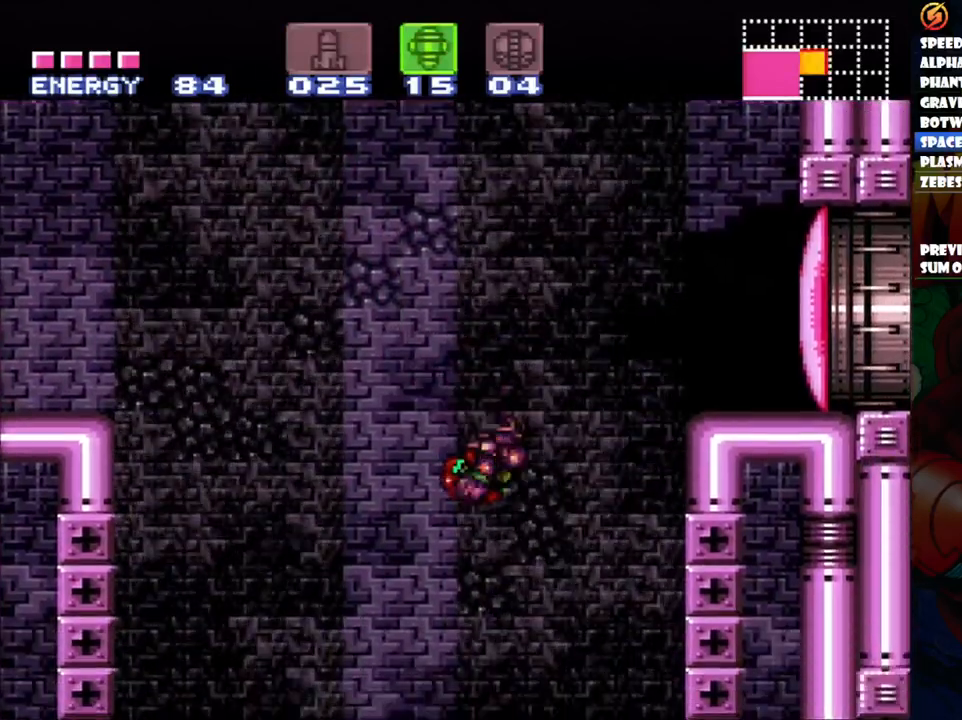
{"dt_ms": 500, "buttons": ["A", "DPAD_RIGHT"], "events": []}
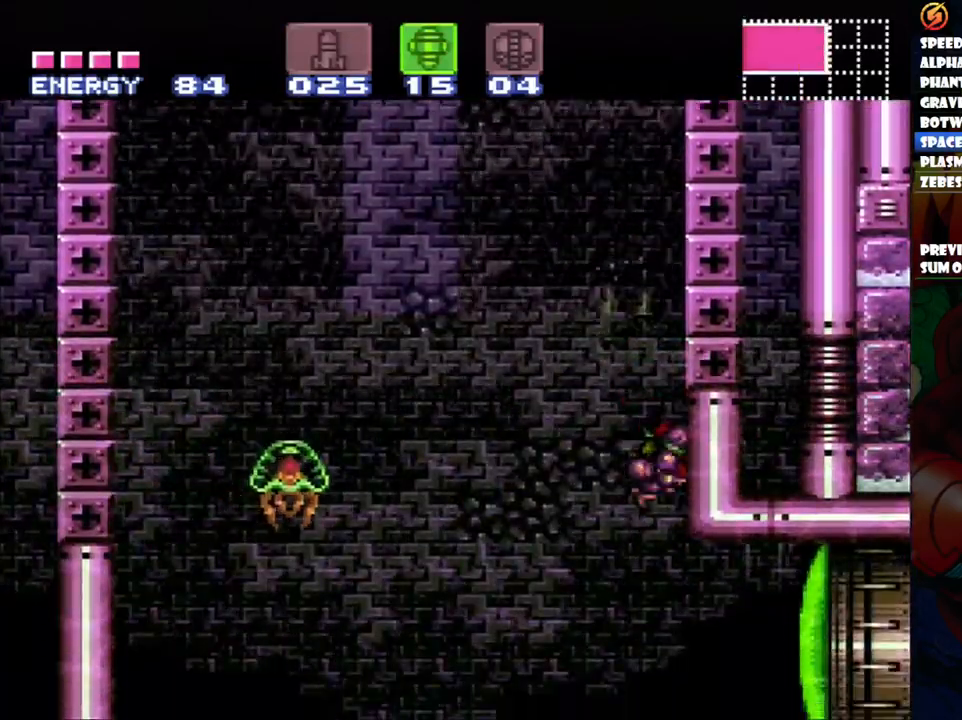
{"dt_ms": 500, "buttons": ["A", "DPAD_RIGHT"], "events": [[217, "Y", "down"], [350, "Y", "up"]]}
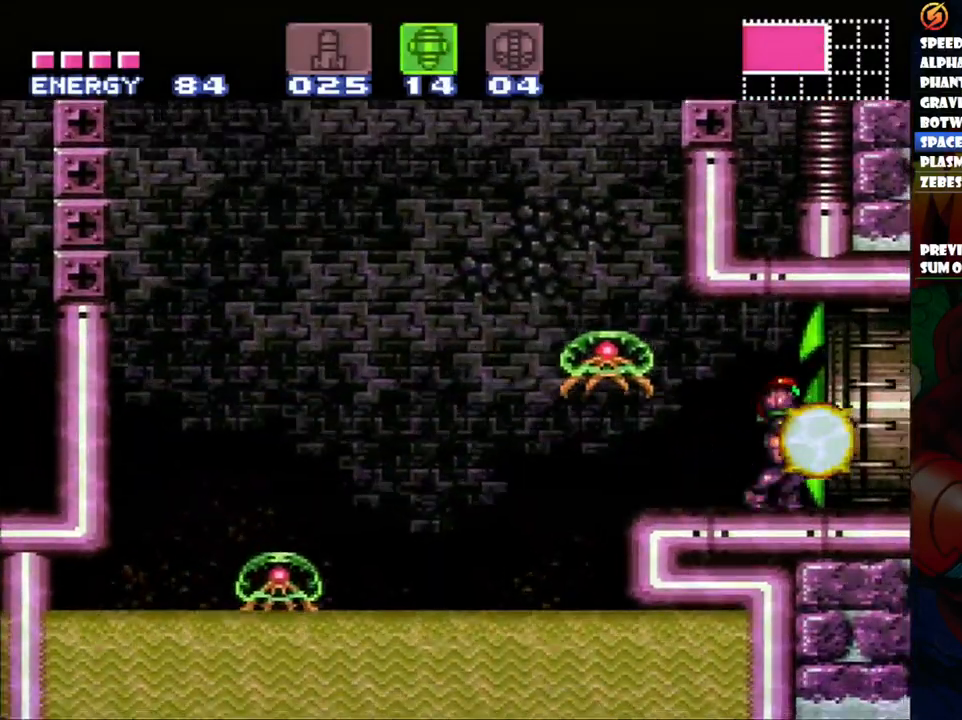
{"dt_ms": 500, "buttons": ["A", "DPAD_RIGHT"], "events": [[117, "X", "down"], [250, "X", "up"]]}
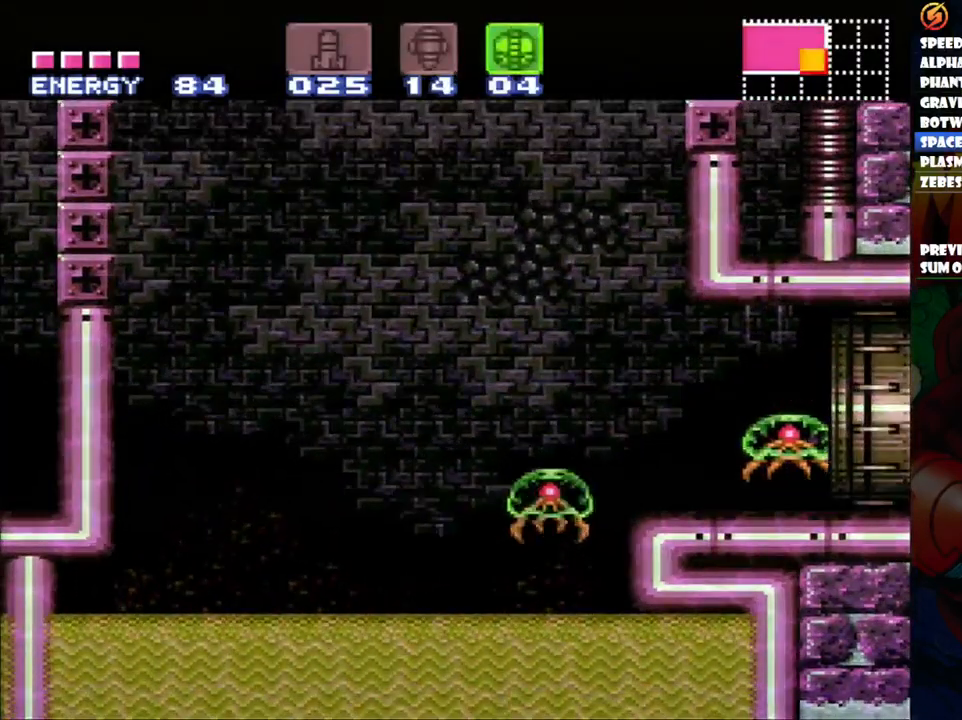
{"dt_ms": 500, "buttons": ["A", "DPAD_RIGHT"], "events": []}
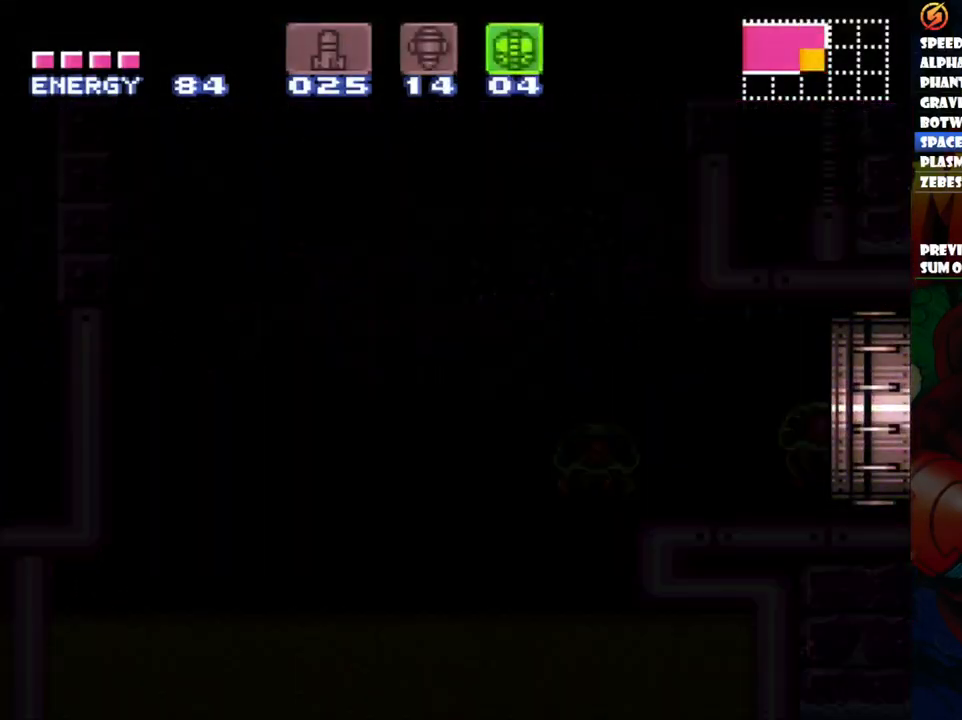
{"dt_ms": 500, "buttons": ["A", "DPAD_RIGHT"], "events": []}
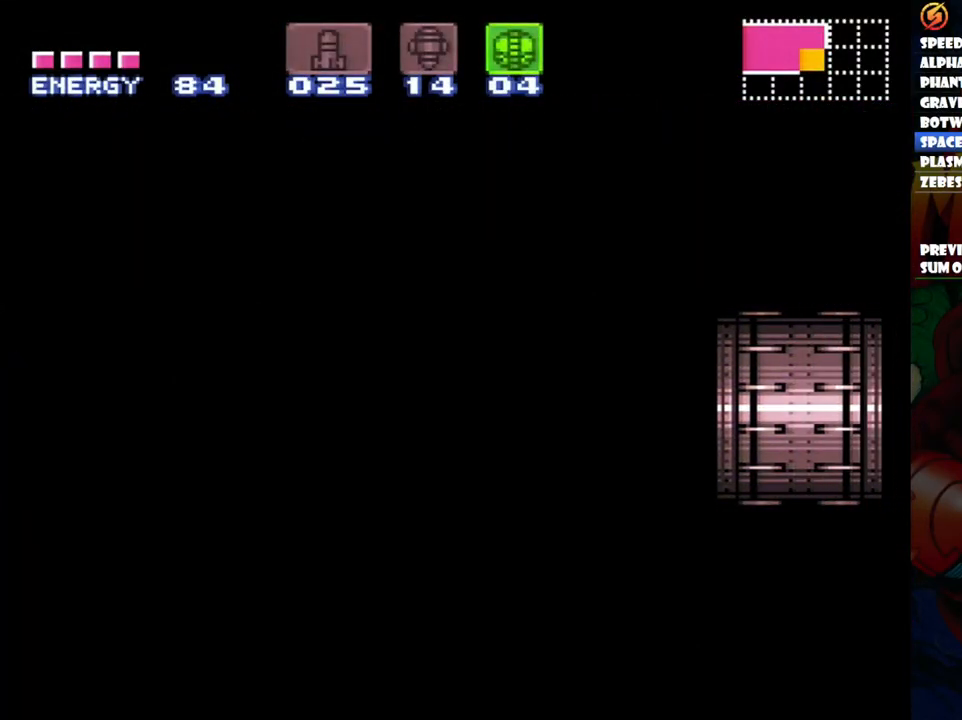
{"dt_ms": 500, "buttons": ["A", "DPAD_RIGHT"], "events": []}
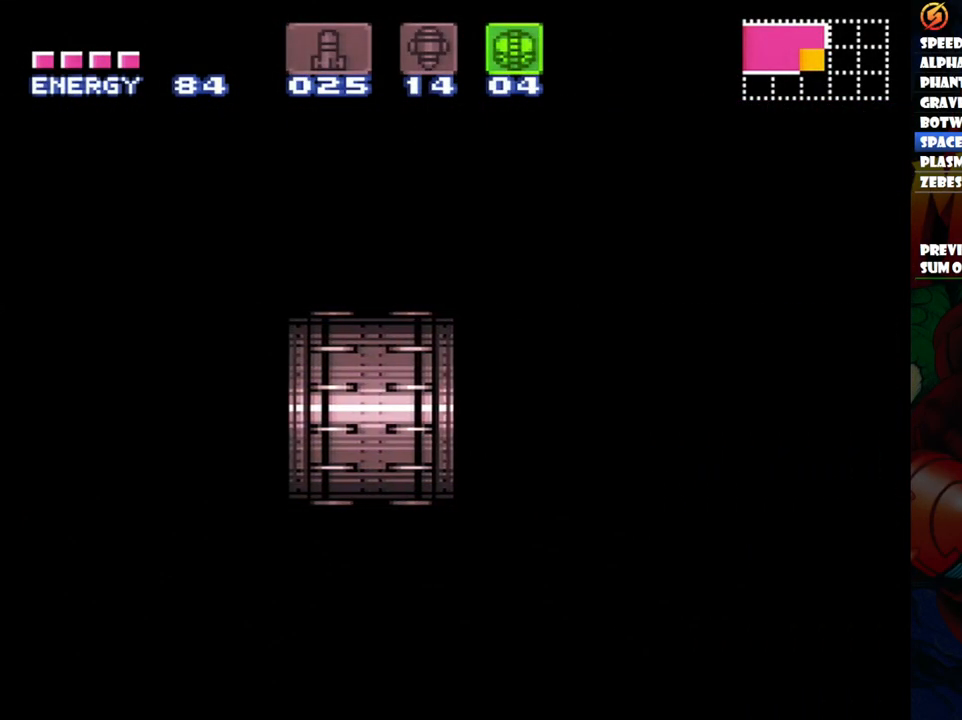
{"dt_ms": 500, "buttons": ["A", "DPAD_RIGHT"], "events": []}
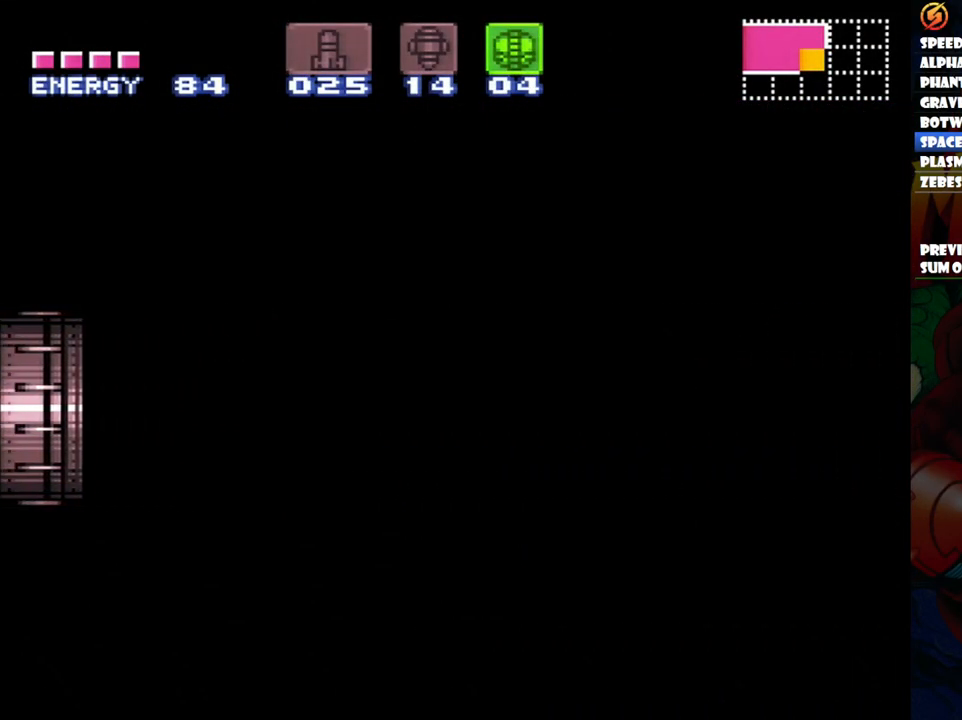
{"dt_ms": 500, "buttons": ["A", "DPAD_RIGHT"], "events": []}
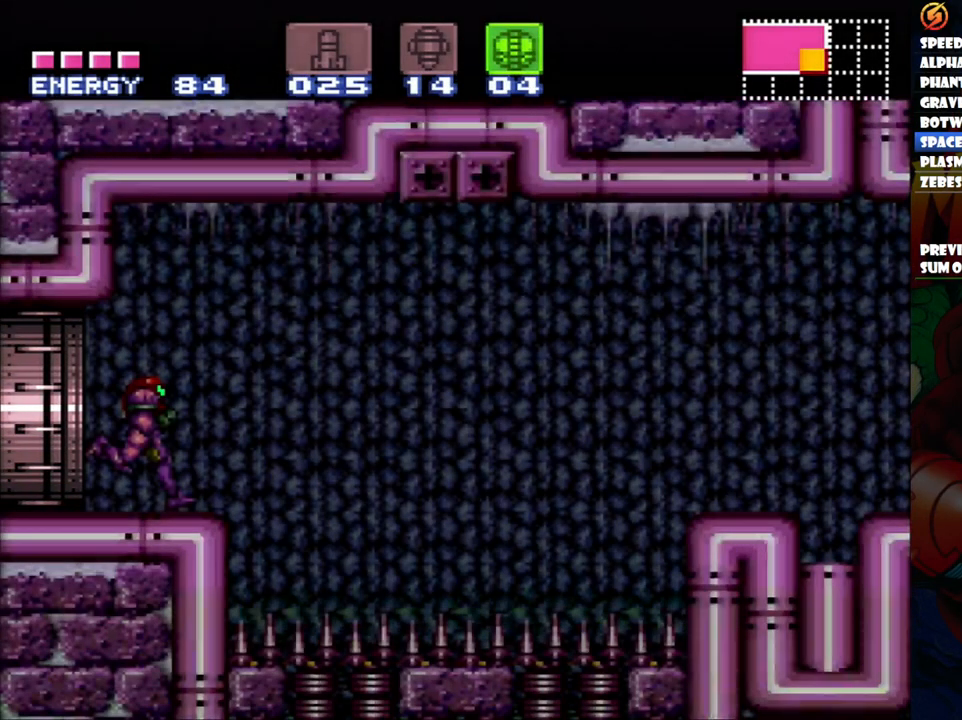
{"dt_ms": 500, "buttons": ["A", "X", "DPAD_LEFT"], "events": [[217, "X", "down"], [350, "X", "up"], [433, "DPAD_LEFT", "down"], [433, "X", "down"], [500, "DPAD_RIGHT", "up"]]}
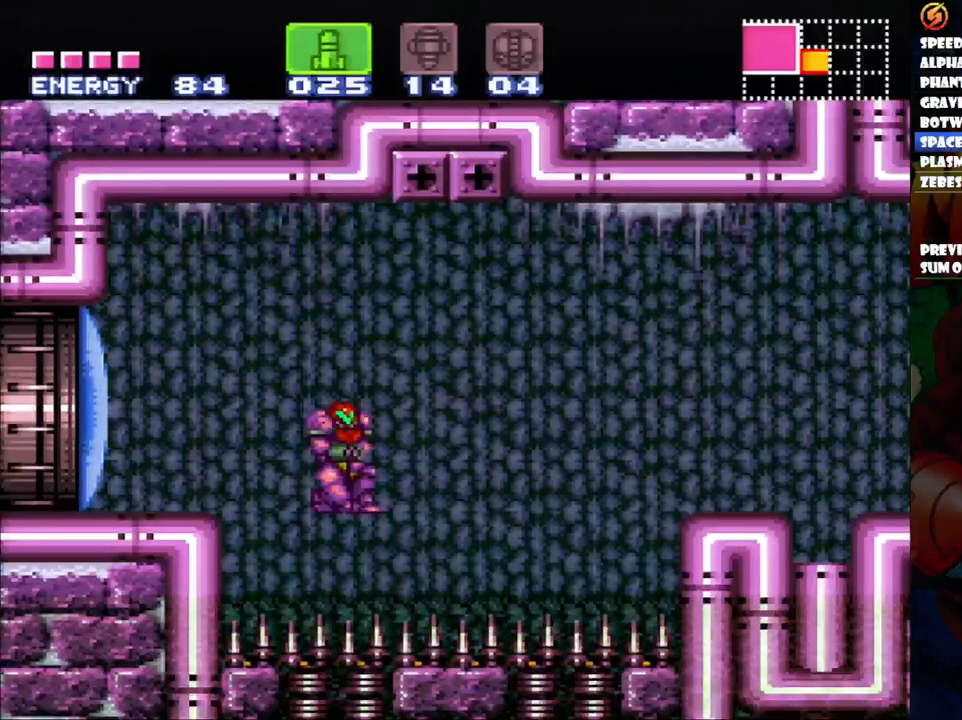
{"dt_ms": 500, "buttons": ["A"], "events": [[17, "X", "up"], [100, "DPAD_LEFT", "up"], [183, "X", "down"], [300, "X", "up"]]}
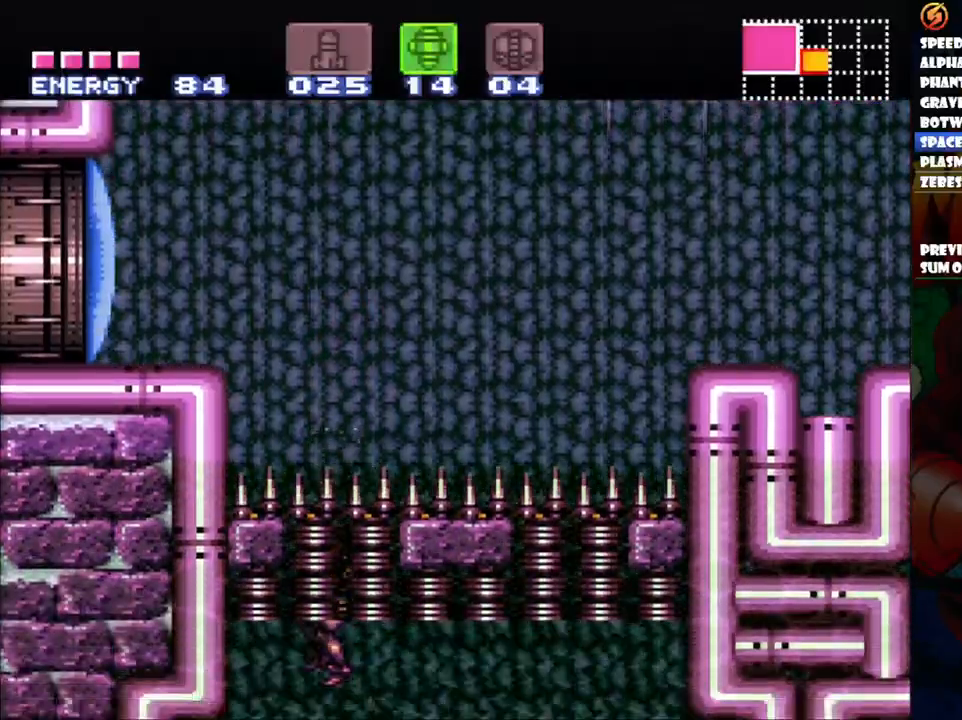
{"dt_ms": 500, "buttons": ["A"], "events": [[50, "DPAD_LEFT", "down"], [383, "DPAD_LEFT", "up"]]}
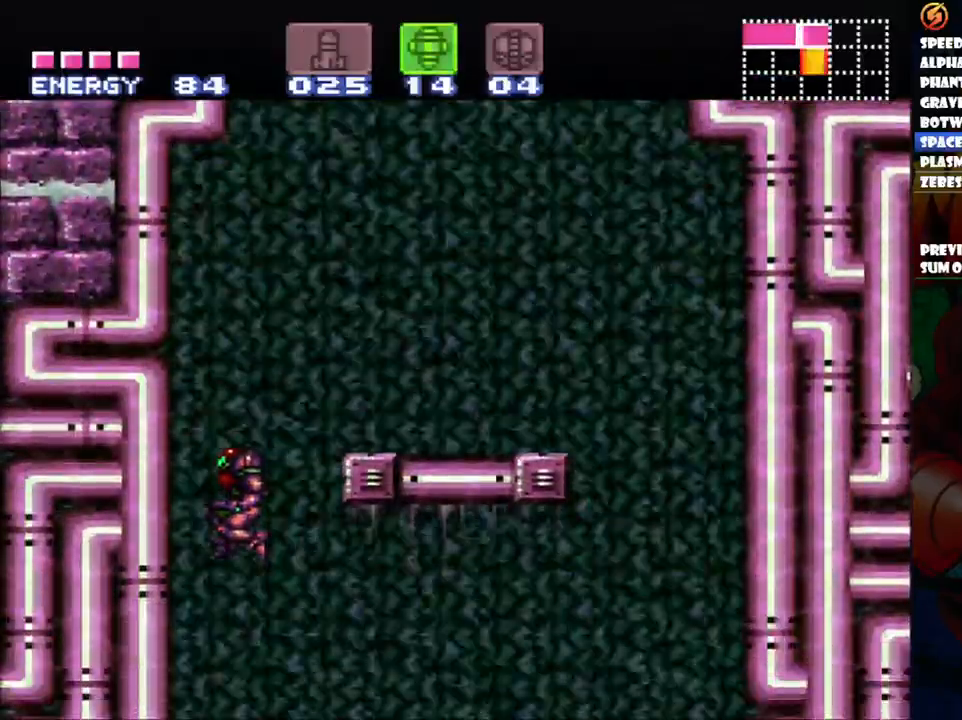
{"dt_ms": 500, "buttons": ["A", "DPAD_LEFT"], "events": [[33, "DPAD_RIGHT", "down"], [450, "DPAD_RIGHT", "up"], [450, "DPAD_UP", "down"], [467, "DPAD_LEFT", "down"], [467, "DPAD_UP", "up"]]}
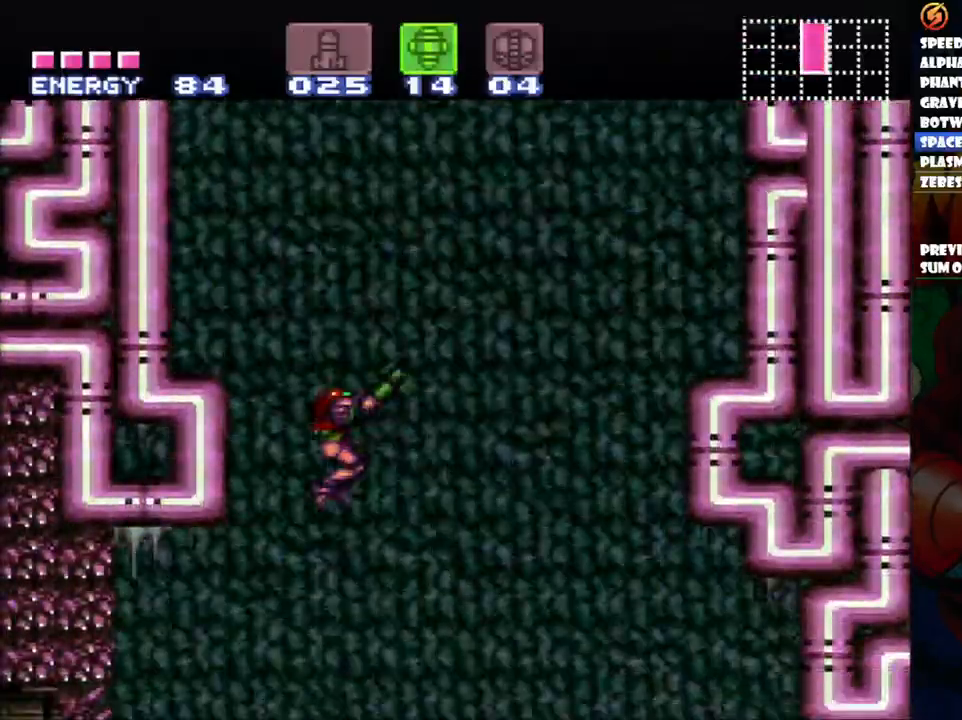
{"dt_ms": 500, "buttons": ["A"], "events": [[183, "DPAD_LEFT", "up"], [317, "Y", "down"], [500, "Y", "up"]]}
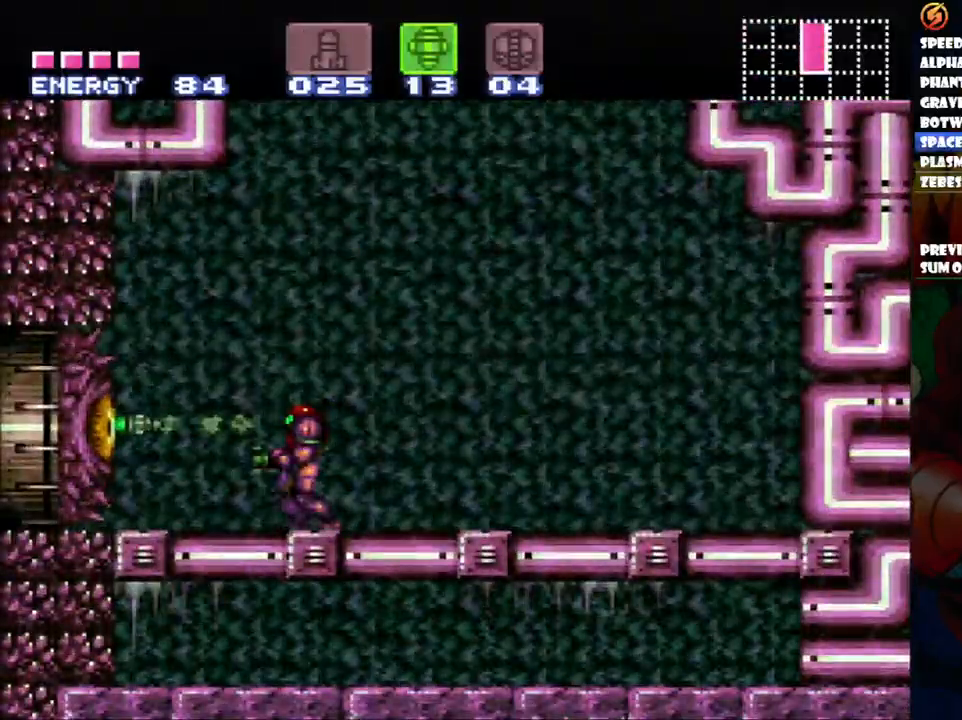
{"dt_ms": 500, "buttons": [], "events": [[100, "SELECT", "down"], [183, "SELECT", "up"], [300, "A", "up"]]}
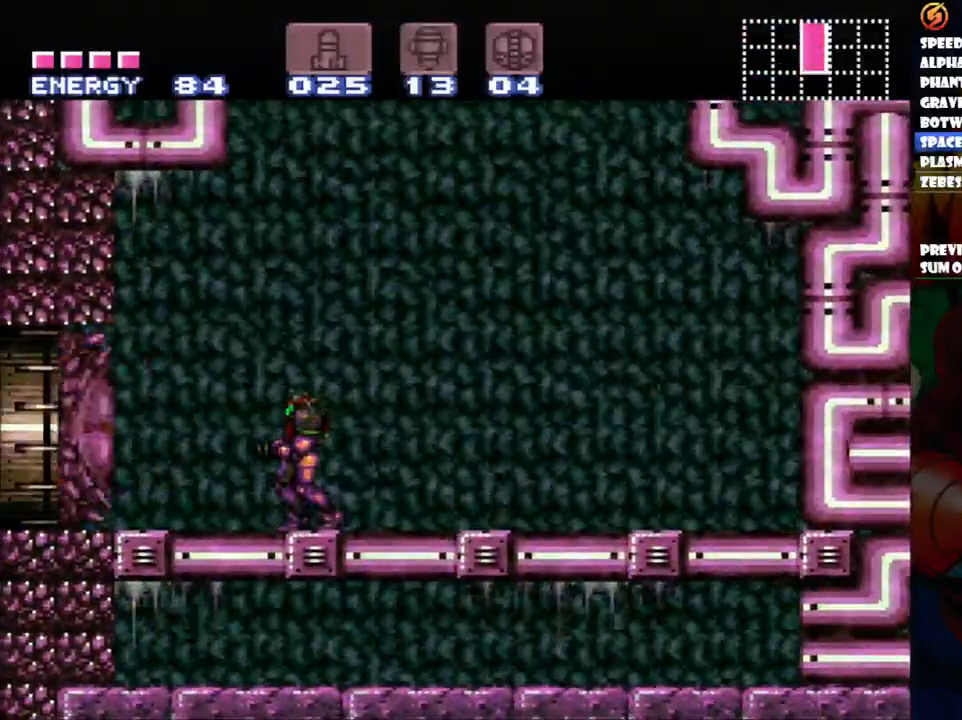
{"dt_ms": 500, "buttons": [], "events": []}
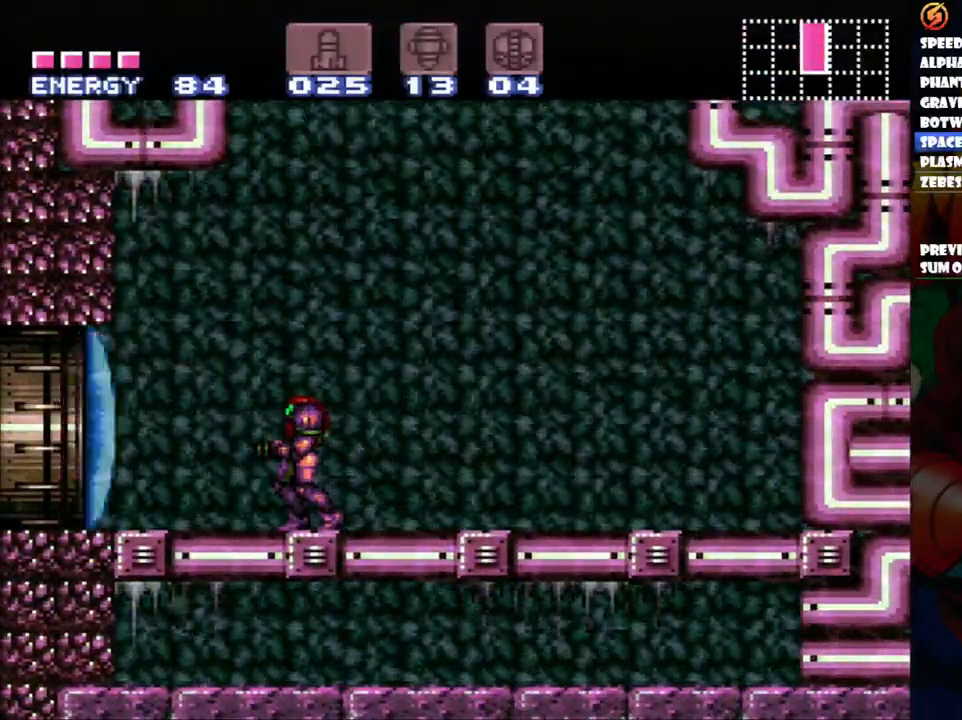
{"dt_ms": 500, "buttons": ["DPAD_LEFT"], "events": [[283, "Y", "down"], [400, "Y", "up"], [417, "DPAD_LEFT", "down"]]}
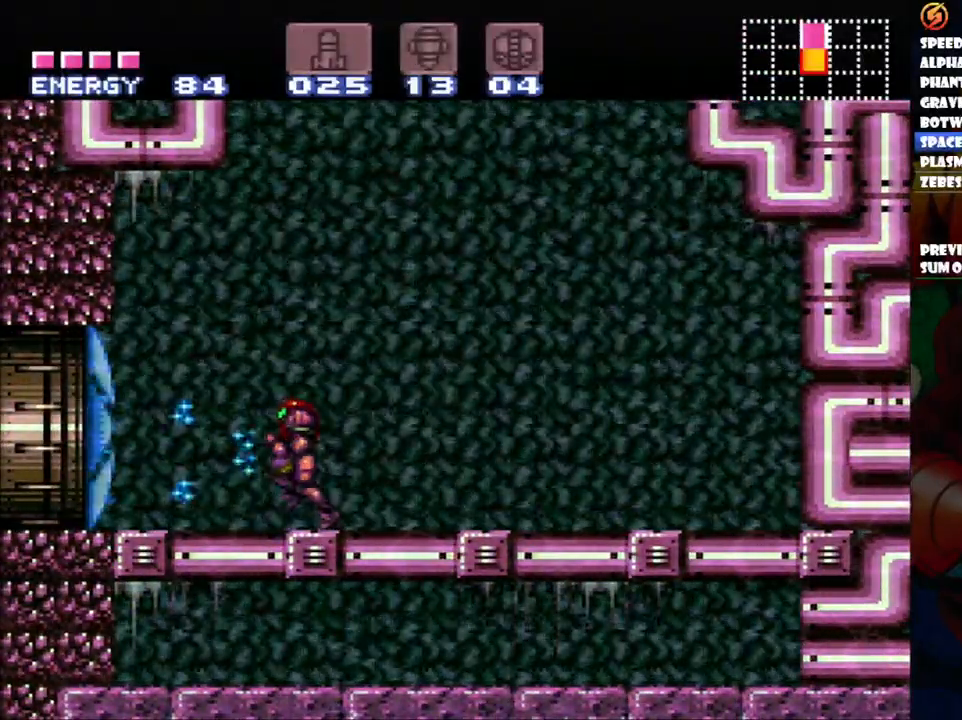
{"dt_ms": 1000, "buttons": ["A", "DPAD_LEFT"]}
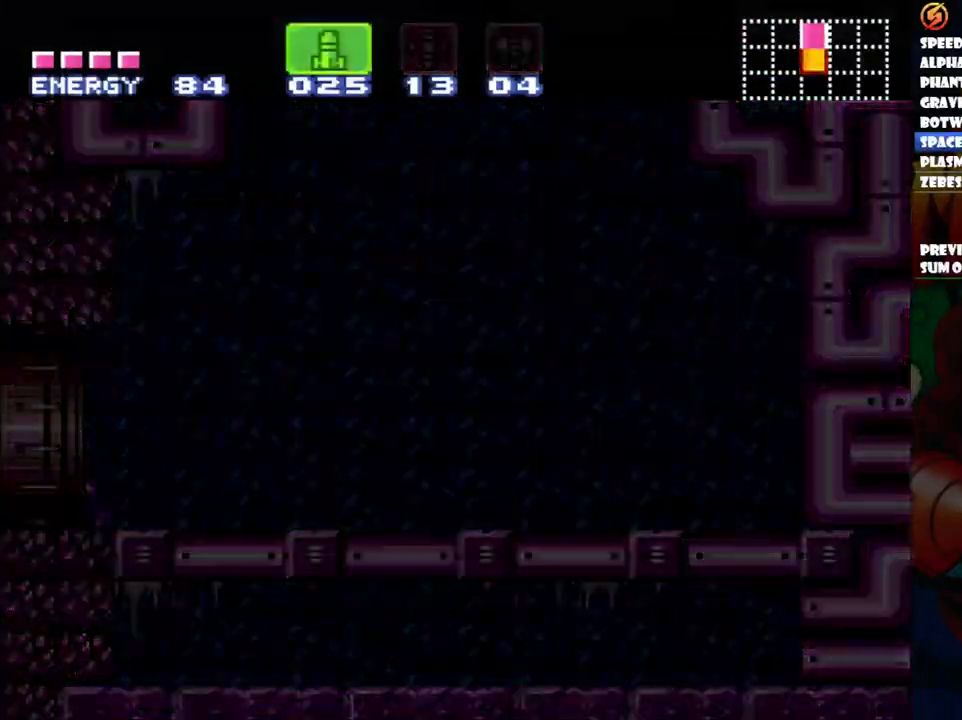
{"dt_ms": 500, "buttons": ["A", "DPAD_LEFT"], "events": []}